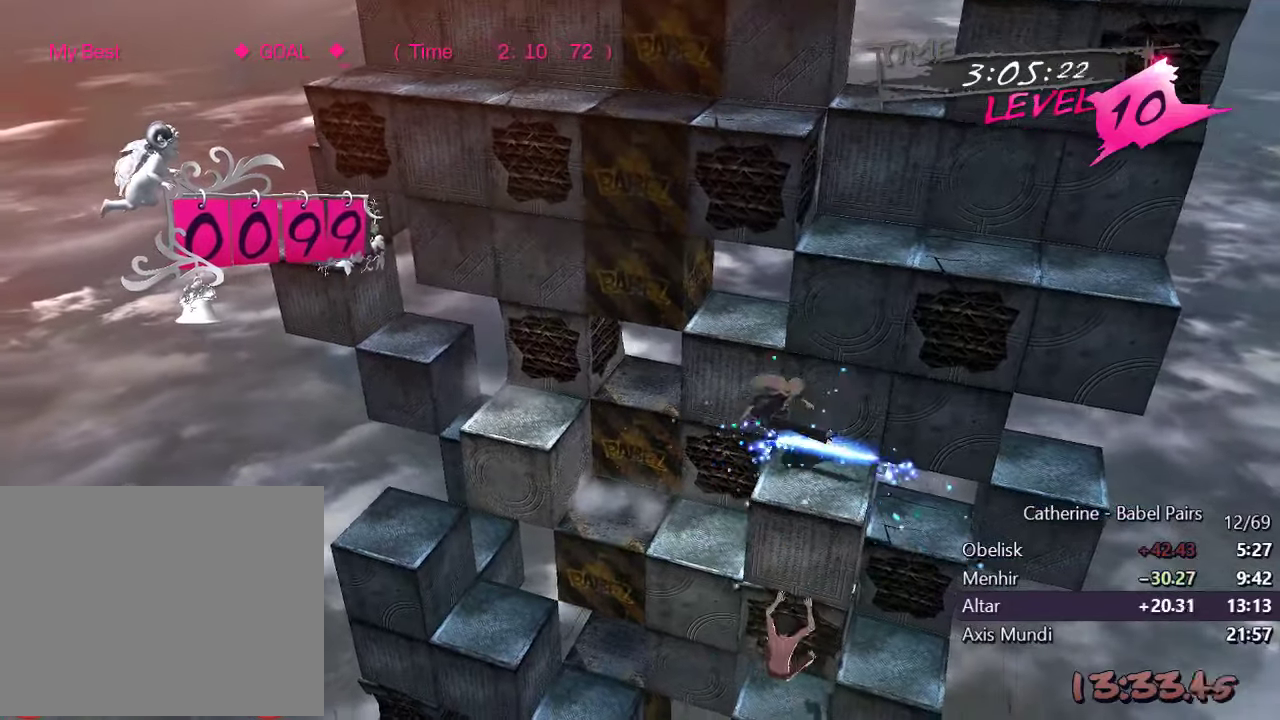
Gameplay with a controller (PlayStation layout); each line is a JSON object with the inputs held at the frame after it. "events" lists button and stick changes between this image and that frame as [ms after this image, input, new state], when the widget could be followed in between.
{"buttons": ["R1"], "left_stick": "center", "right_stick": "down", "events": [[17, "DPAD_LEFT", "down"], [84, "right_stick", "center"], [117, "DPAD_LEFT", "up"], [200, "R1", "down"], [200, "right_stick", "down"]]}
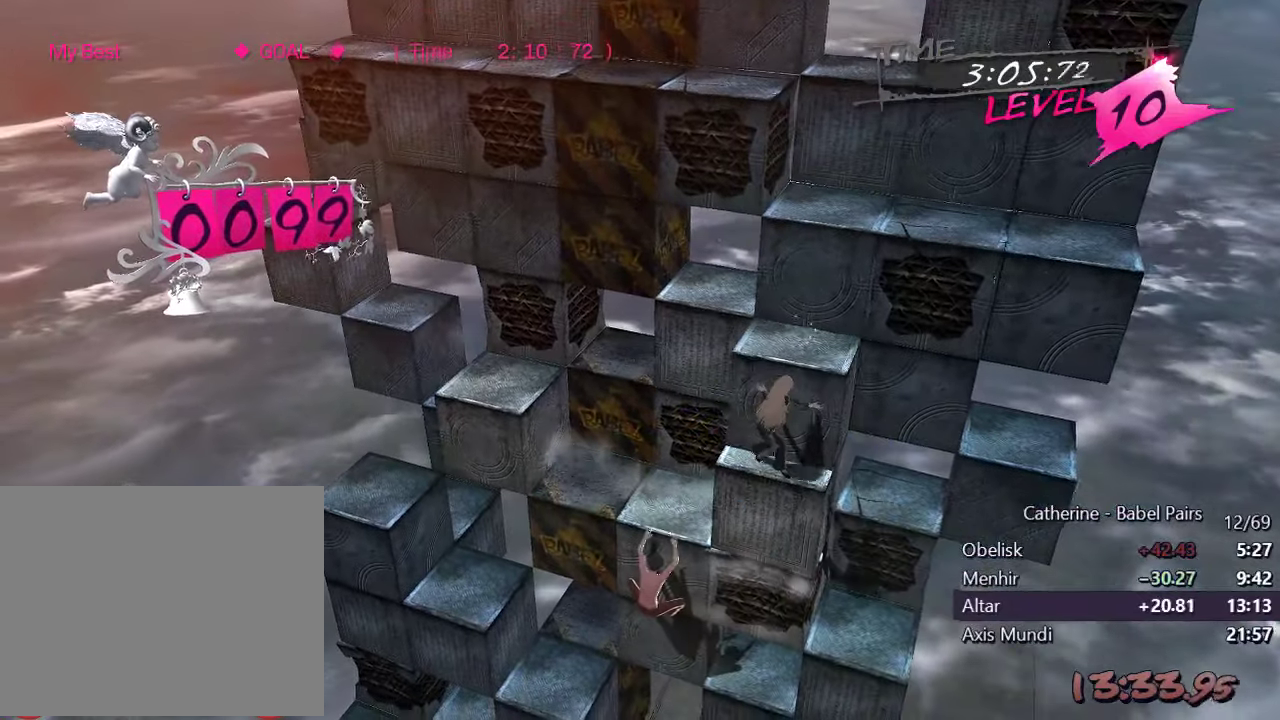
{"buttons": [], "left_stick": "center", "right_stick": "left", "events": [[234, "R1", "up"], [250, "right_stick", "center"], [500, "right_stick", "left"]]}
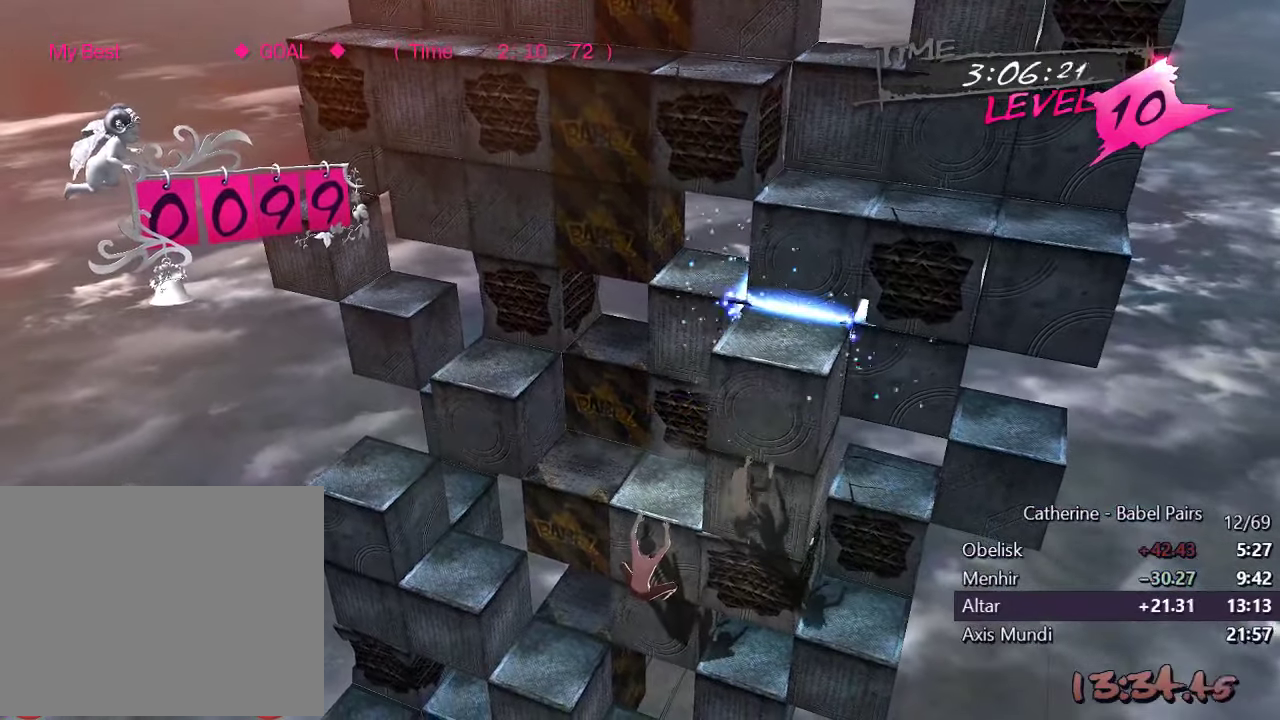
{"buttons": ["DPAD_LEFT"], "left_stick": "center", "right_stick": "center", "events": [[267, "R1", "down"], [384, "DPAD_LEFT", "down"], [434, "R1", "up"], [434, "right_stick", "center"]]}
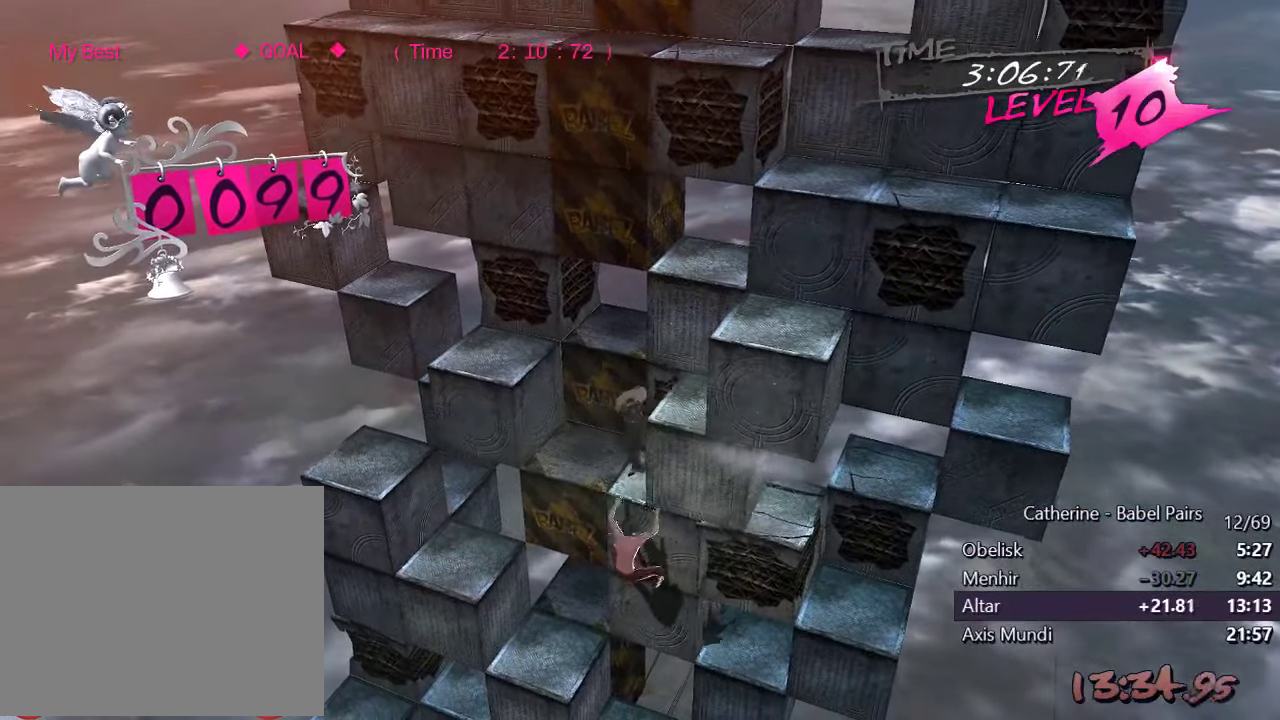
{"buttons": [], "left_stick": "center", "right_stick": "right", "events": [[17, "DPAD_LEFT", "up"], [34, "right_stick", "right"], [134, "DPAD_UP", "down"], [400, "DPAD_UP", "up"]]}
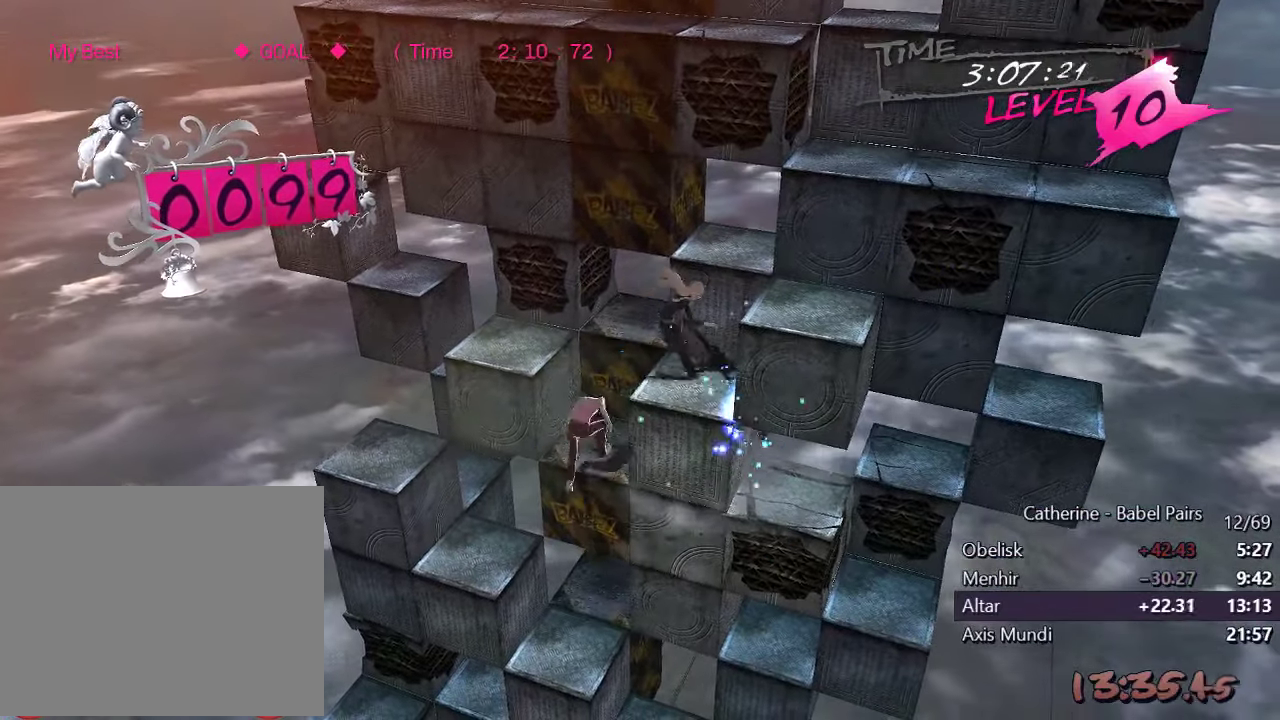
{"buttons": ["DPAD_RIGHT"], "left_stick": "center", "right_stick": "up", "events": [[150, "DPAD_RIGHT", "down"], [367, "right_stick", "center"], [500, "right_stick", "up"]]}
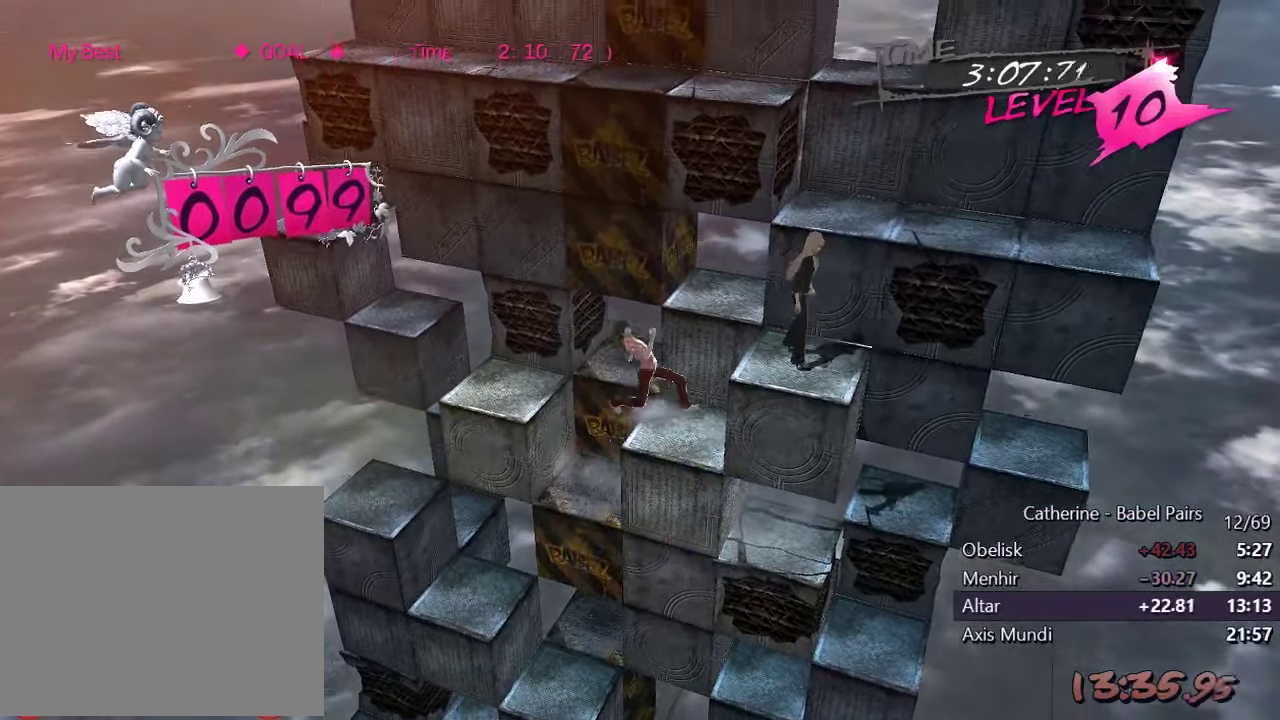
{"buttons": [], "left_stick": "center", "right_stick": "right", "events": [[284, "right_stick", "center"], [417, "right_stick", "right"], [450, "DPAD_RIGHT", "up"]]}
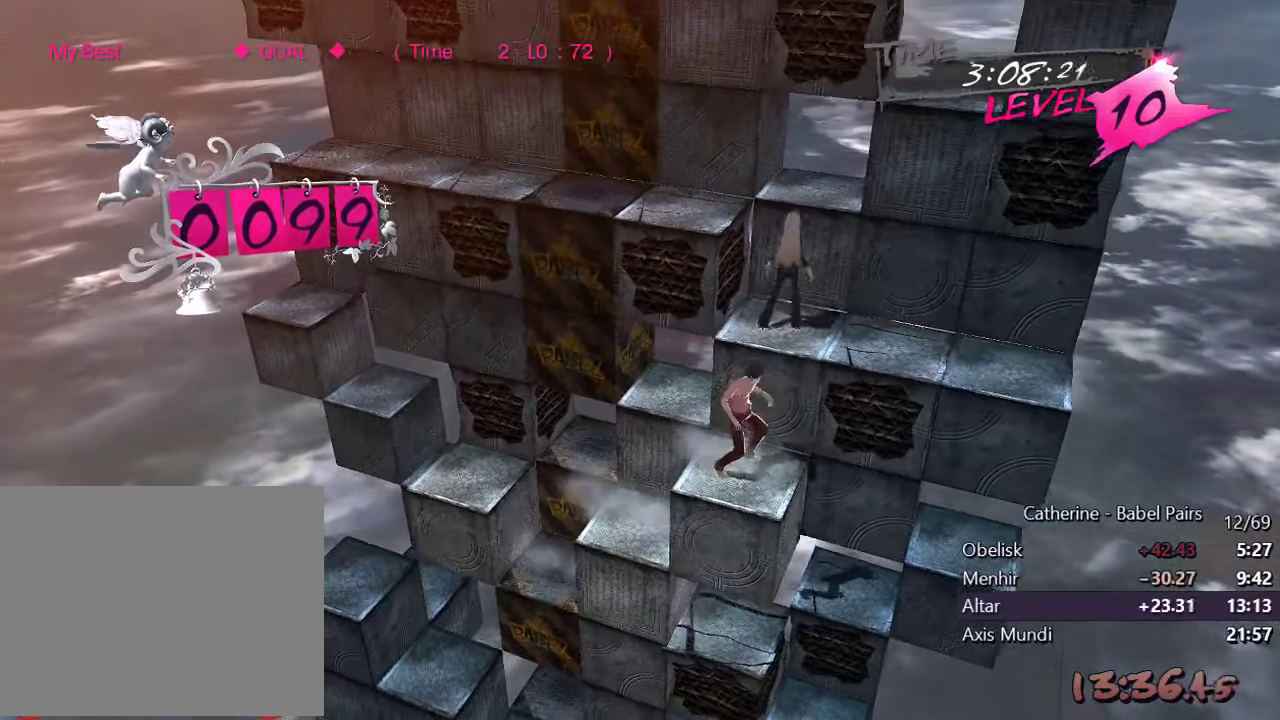
{"buttons": [], "left_stick": "center", "right_stick": "center", "events": [[84, "DPAD_UP", "down"], [117, "right_stick", "center"], [350, "DPAD_UP", "up"]]}
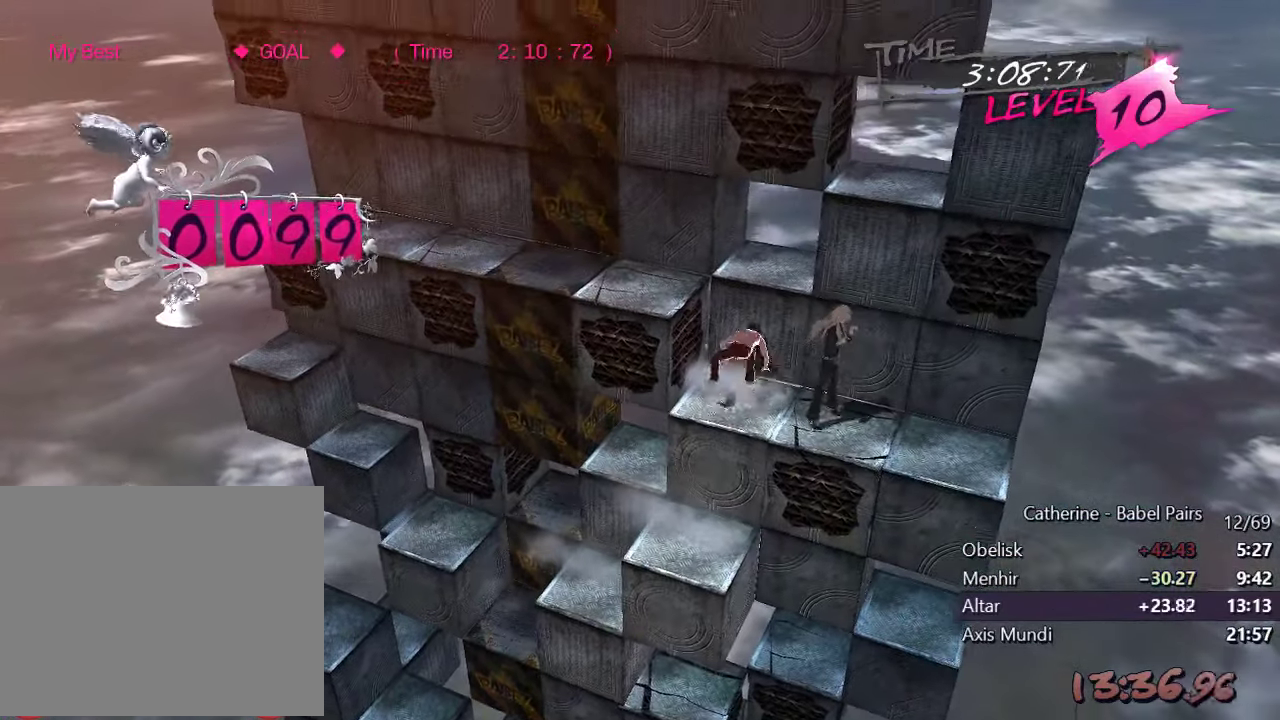
{"buttons": ["DPAD_LEFT"], "left_stick": "center", "right_stick": "left", "events": [[84, "DPAD_LEFT", "down"], [467, "right_stick", "left"]]}
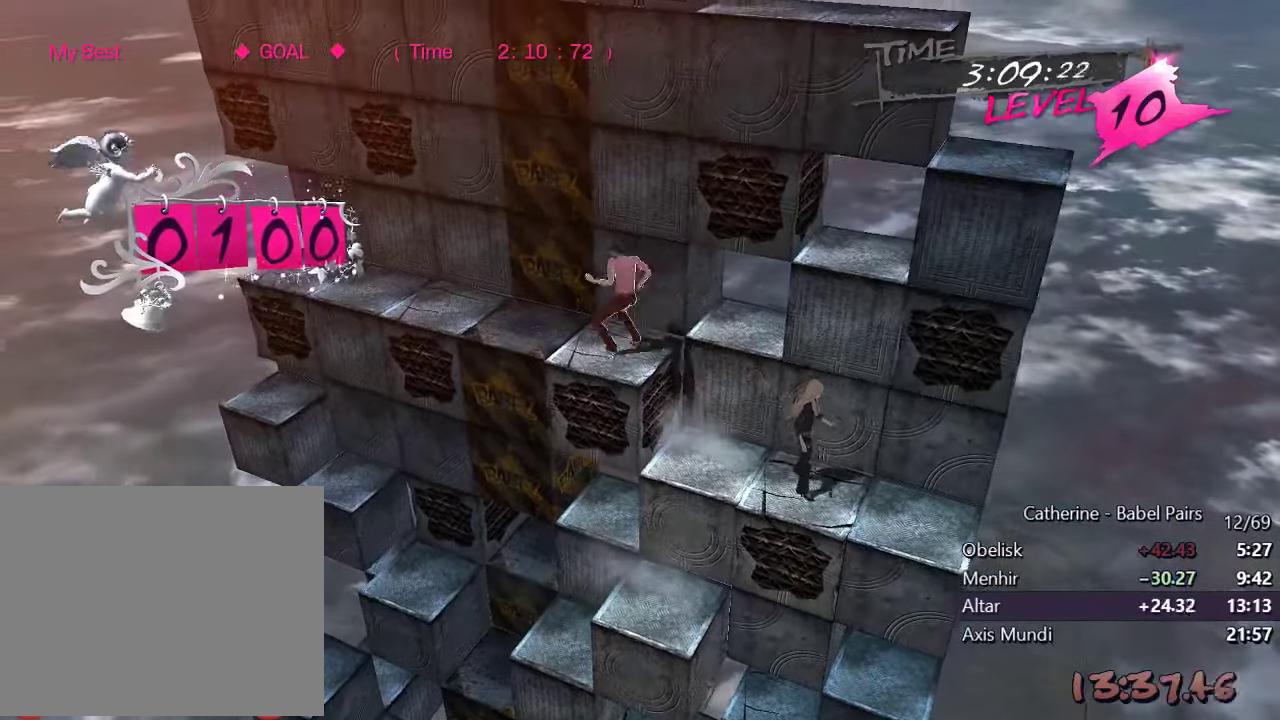
{"buttons": [], "left_stick": "center", "right_stick": "left", "events": [[217, "DPAD_LEFT", "up"]]}
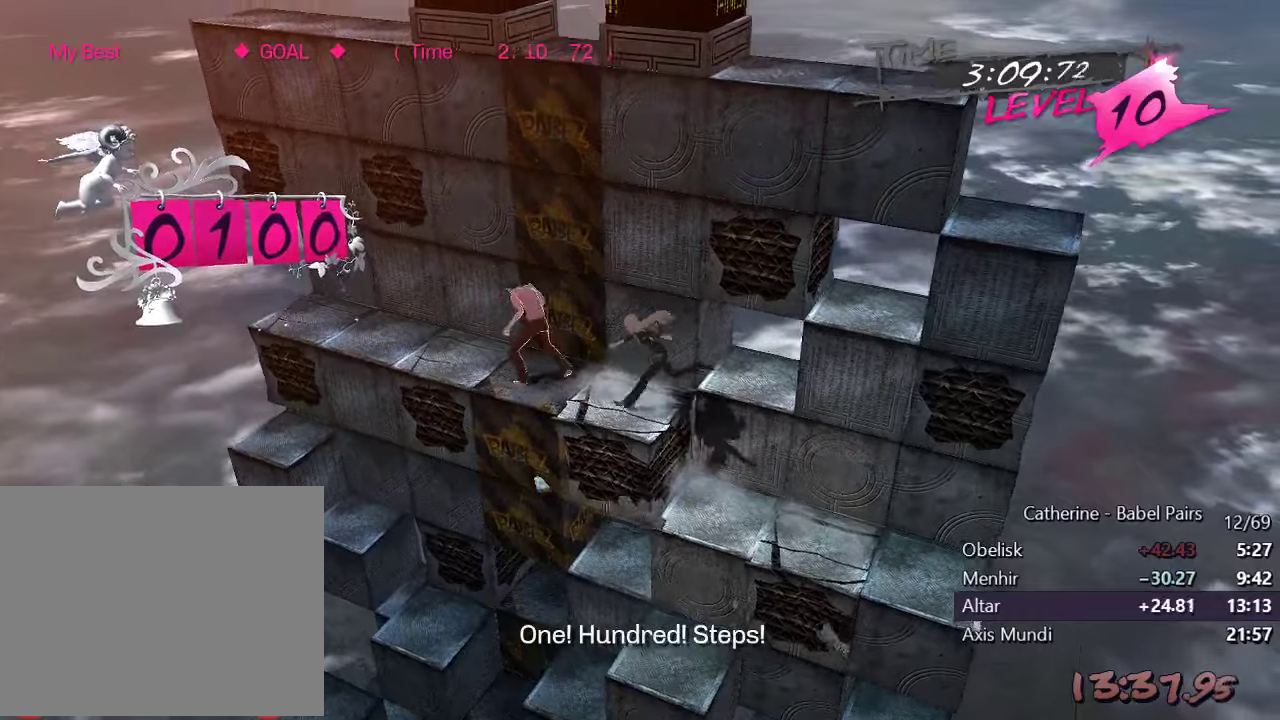
{"buttons": ["DPAD_LEFT"], "left_stick": "center", "right_stick": "left", "events": [[16, "right_stick", "center"], [350, "right_stick", "left"], [416, "DPAD_LEFT", "down"]]}
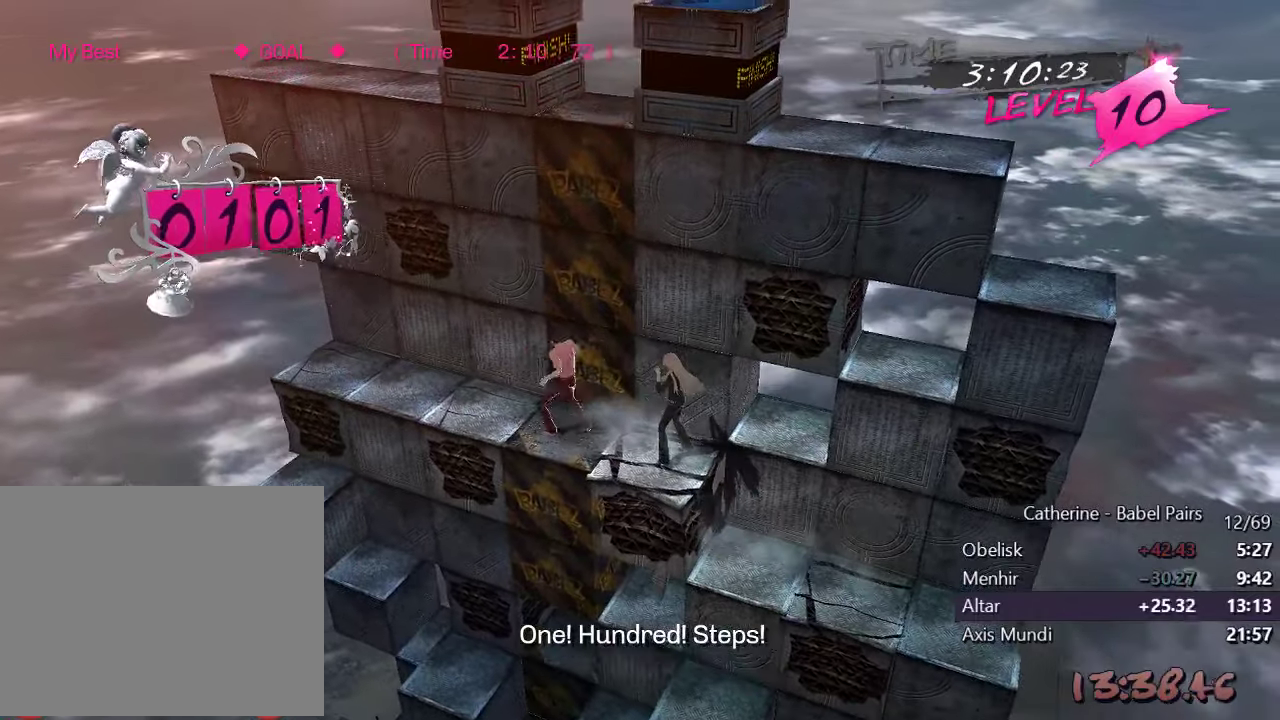
{"buttons": ["L1", "DPAD_DOWN"], "left_stick": "center", "right_stick": "center", "events": [[333, "DPAD_LEFT", "up"], [450, "right_stick", "center"], [483, "DPAD_DOWN", "down"], [500, "L1", "down"]]}
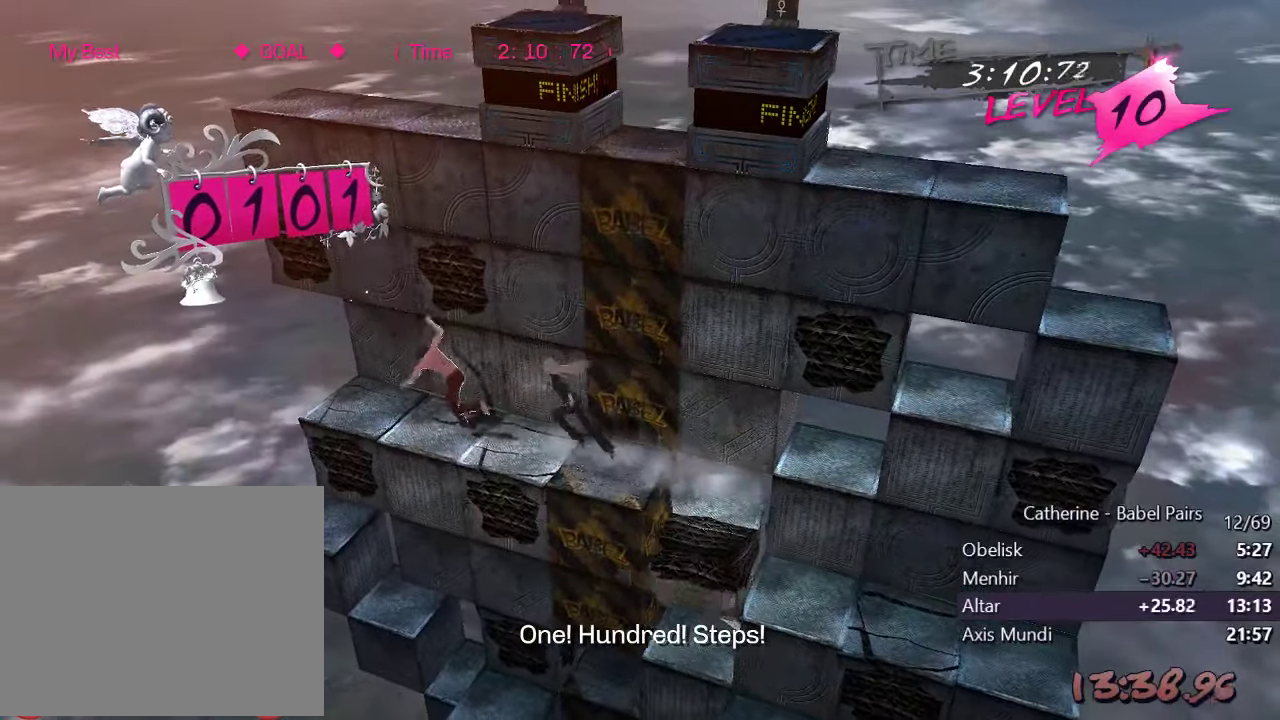
{"buttons": ["L1", "R1", "DPAD_DOWN"], "left_stick": "center", "right_stick": "down", "events": [[16, "R1", "down"], [33, "right_stick", "down"]]}
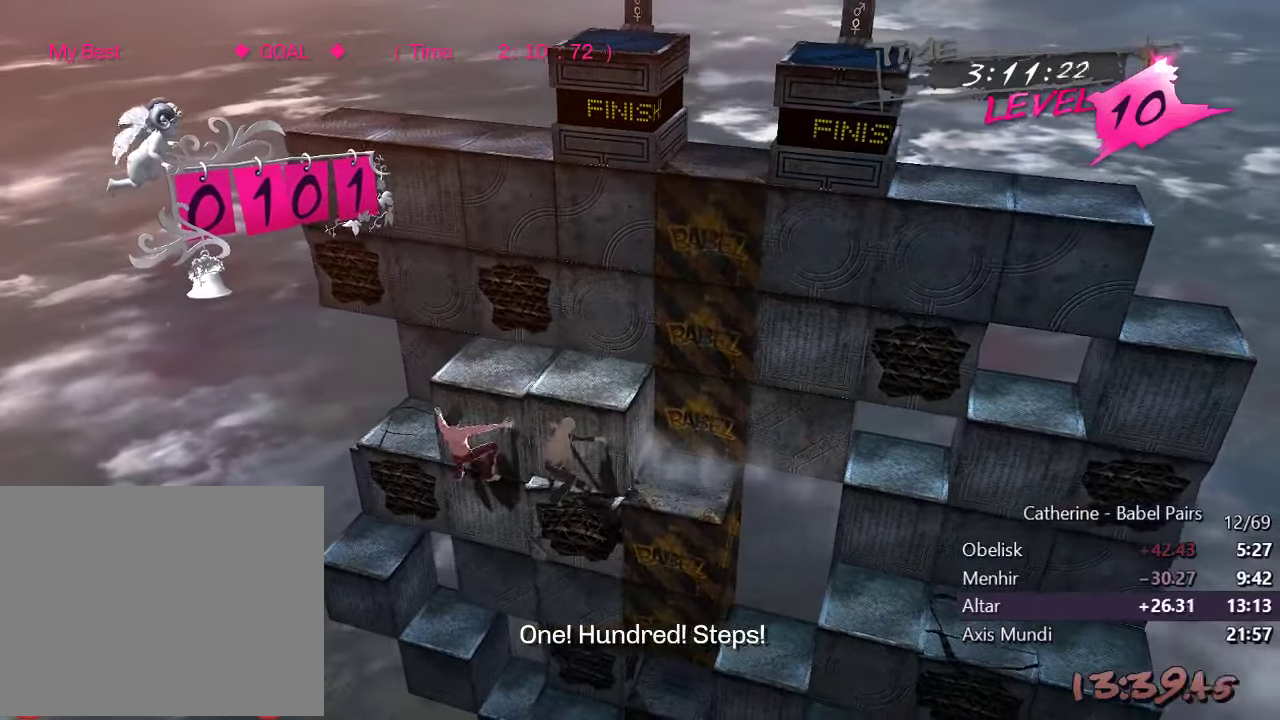
{"buttons": [], "left_stick": "center", "right_stick": "right", "events": [[50, "DPAD_DOWN", "up"], [50, "R1", "up"], [66, "L1", "up"], [66, "right_stick", "center"], [316, "DPAD_LEFT", "down"], [316, "right_stick", "right"], [466, "DPAD_LEFT", "up"]]}
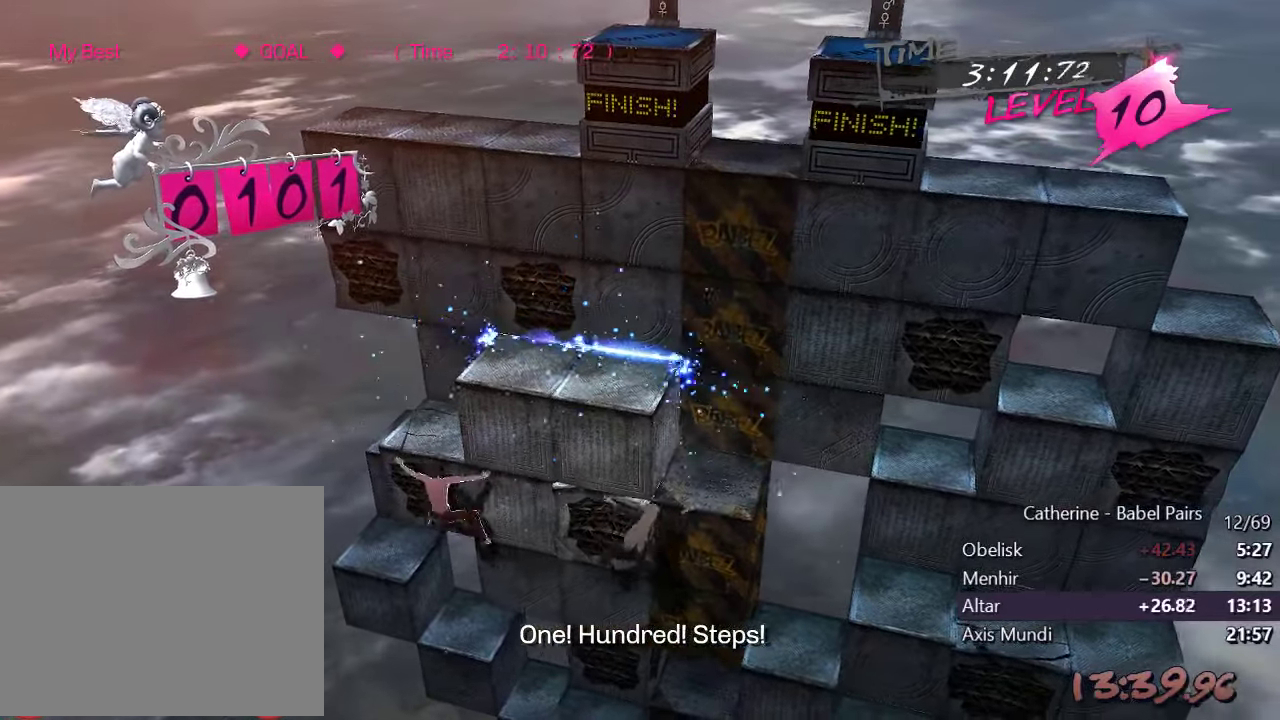
{"buttons": ["DPAD_RIGHT"], "left_stick": "center", "right_stick": "left", "events": [[16, "right_stick", "center"], [66, "DPAD_UP", "down"], [116, "right_stick", "up"], [216, "DPAD_UP", "up"], [316, "right_stick", "center"], [383, "DPAD_RIGHT", "down"], [433, "right_stick", "left"]]}
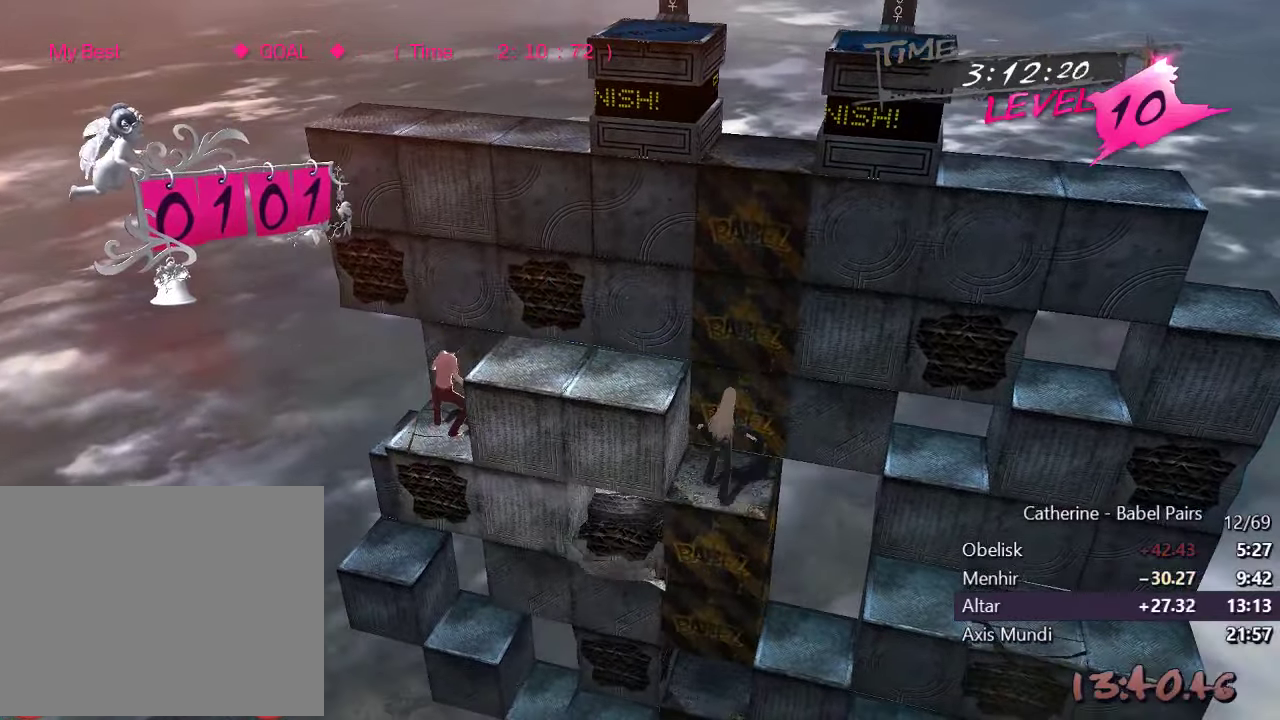
{"buttons": ["R1"], "left_stick": "center", "right_stick": "down", "events": [[300, "DPAD_RIGHT", "up"], [300, "right_stick", "center"], [416, "R1", "down"], [416, "right_stick", "down"]]}
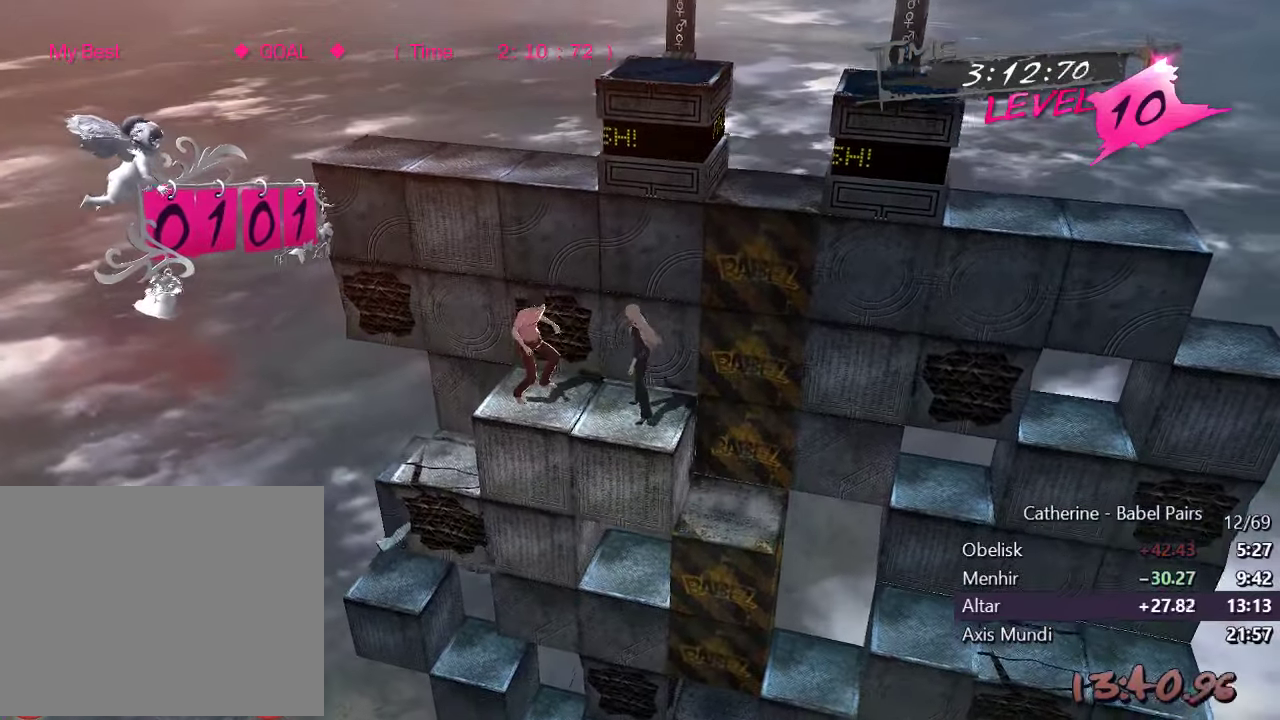
{"buttons": [], "left_stick": "center", "right_stick": "center", "events": [[116, "R1", "up"], [150, "right_stick", "center"]]}
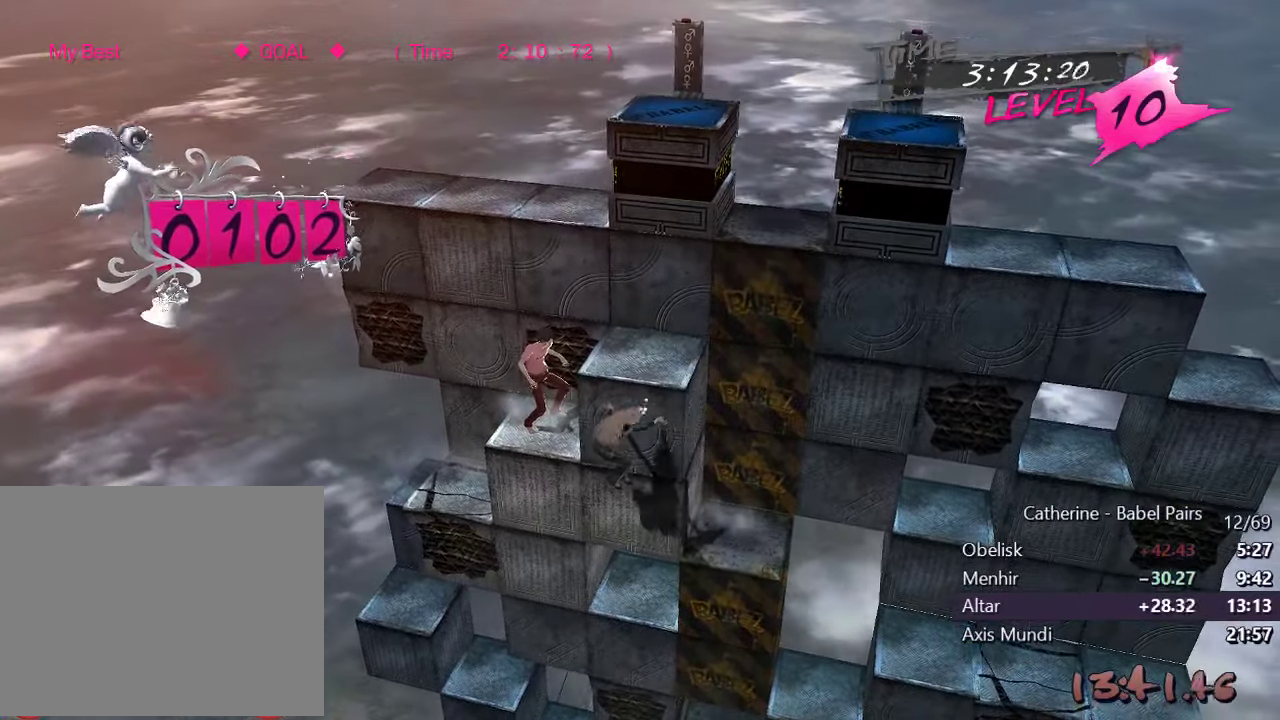
{"buttons": ["DPAD_RIGHT"], "left_stick": "center", "right_stick": "center", "events": [[66, "L1", "down"], [133, "DPAD_RIGHT", "down"], [216, "L1", "up"]]}
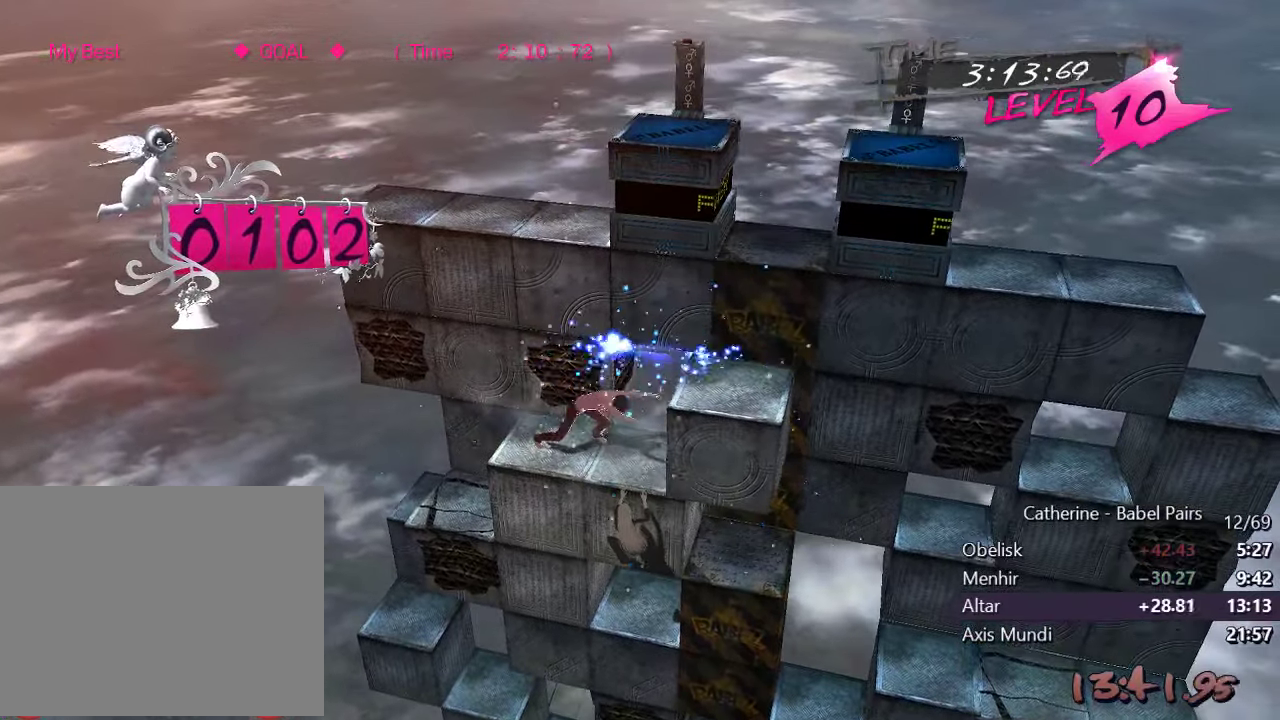
{"buttons": ["DPAD_RIGHT"], "left_stick": "center", "right_stick": "center", "events": []}
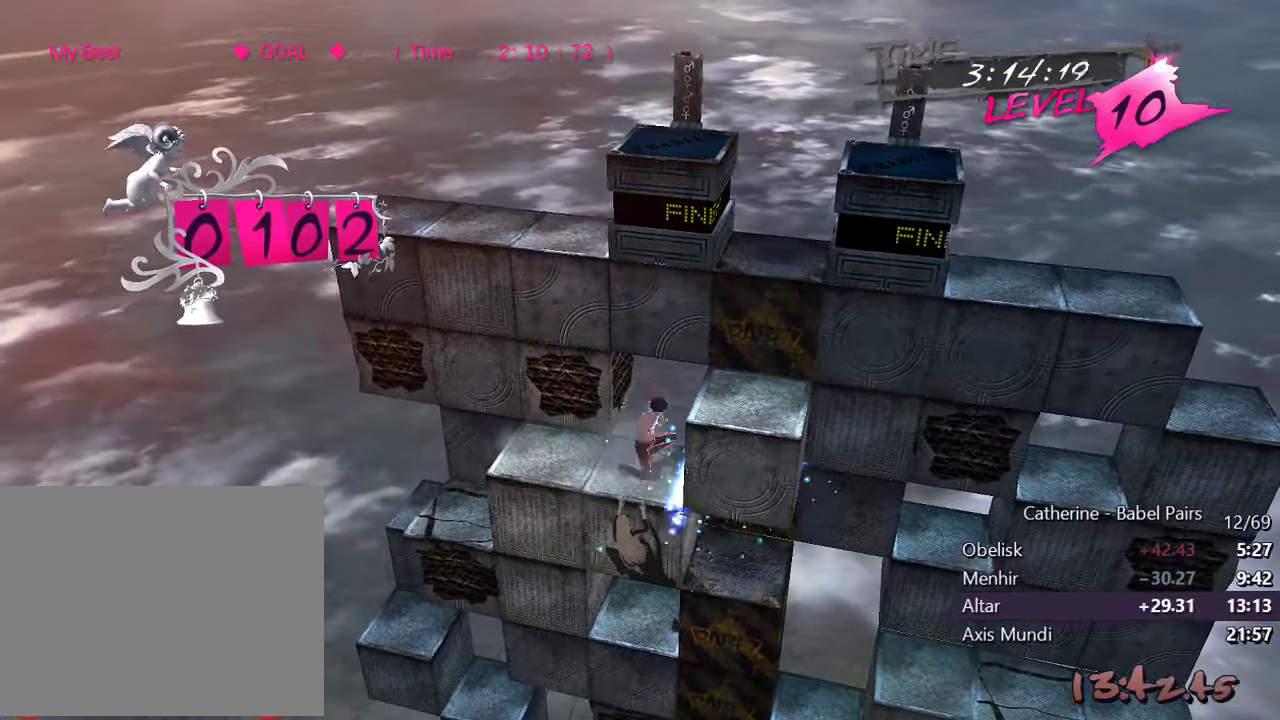
{"buttons": ["DPAD_UP"], "left_stick": "center", "right_stick": "center", "events": [[100, "right_stick", "up"], [150, "DPAD_RIGHT", "up"], [250, "DPAD_UP", "down"], [366, "right_stick", "center"]]}
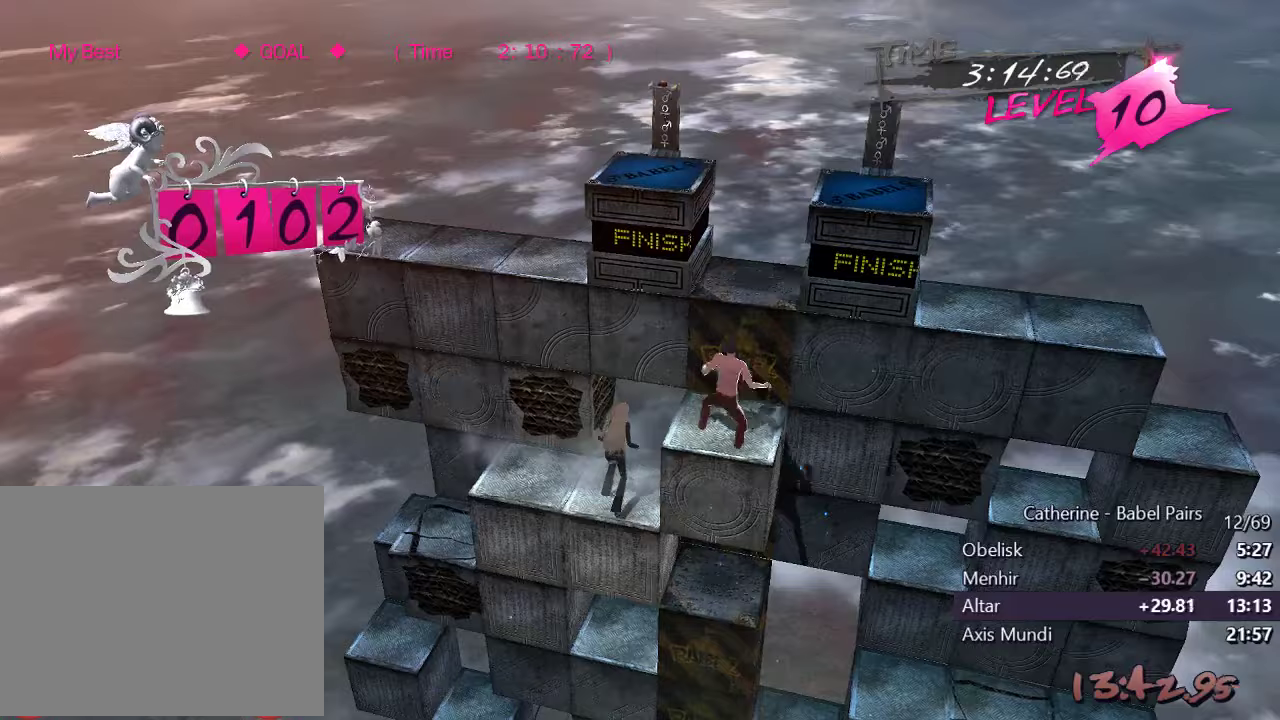
{"buttons": ["DPAD_LEFT"], "left_stick": "center", "right_stick": "center", "events": [[33, "right_stick", "right"], [133, "DPAD_UP", "up"], [283, "DPAD_LEFT", "down"], [383, "right_stick", "center"]]}
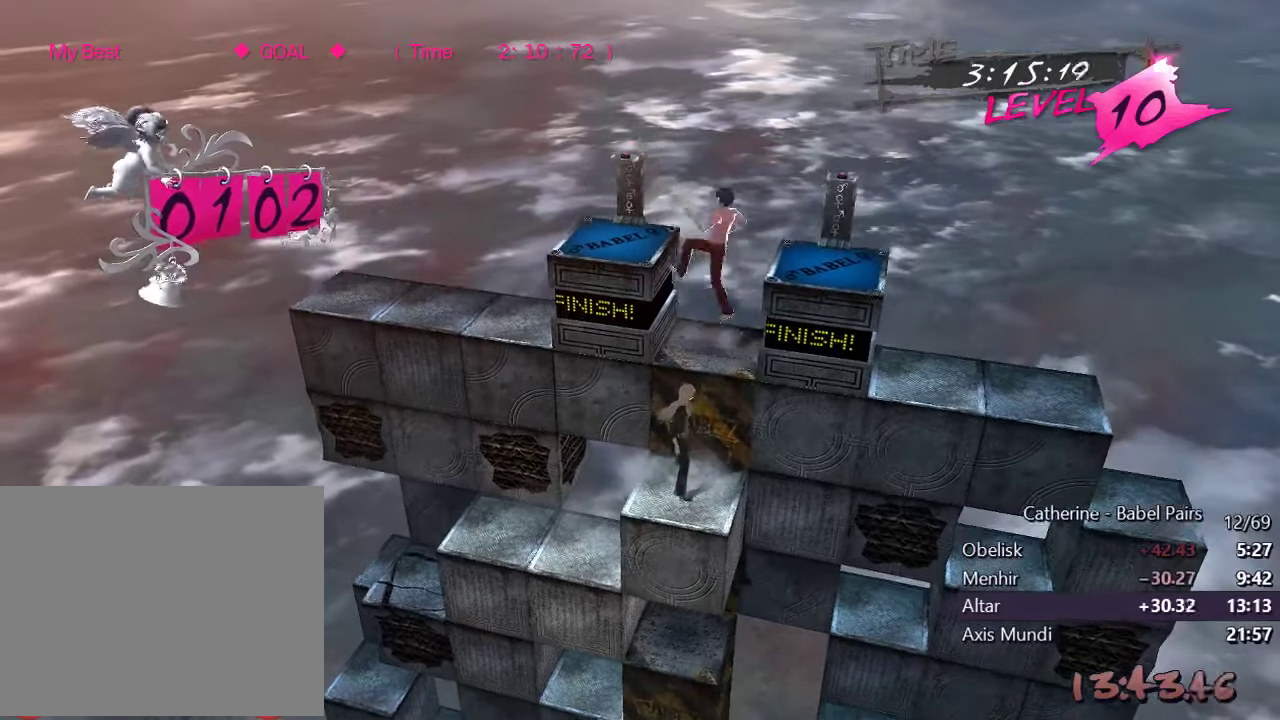
{"buttons": [], "left_stick": "center", "right_stick": "right", "events": [[17, "right_stick", "up"], [217, "right_stick", "center"], [233, "DPAD_LEFT", "up"], [317, "right_stick", "right"]]}
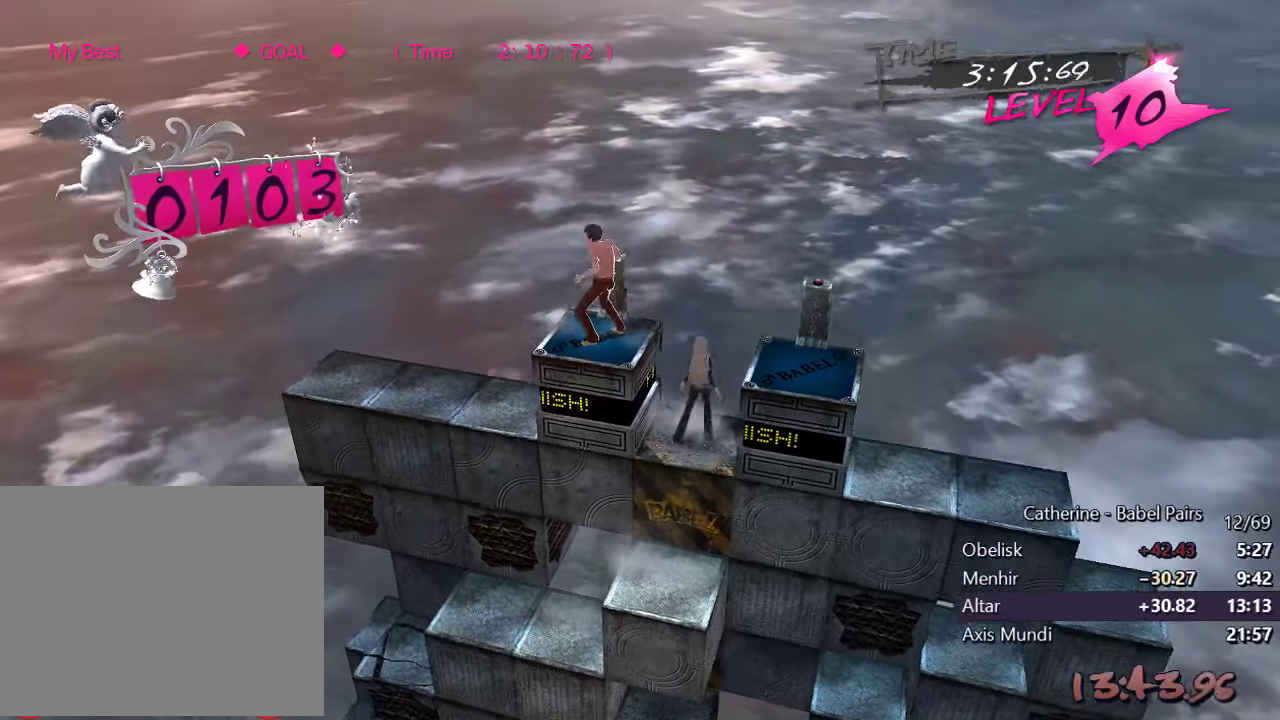
{"buttons": ["R1"], "left_stick": "center", "right_stick": "center", "events": [[217, "right_stick", "center"], [300, "R1", "down"], [383, "R1", "up"], [500, "R1", "down"]]}
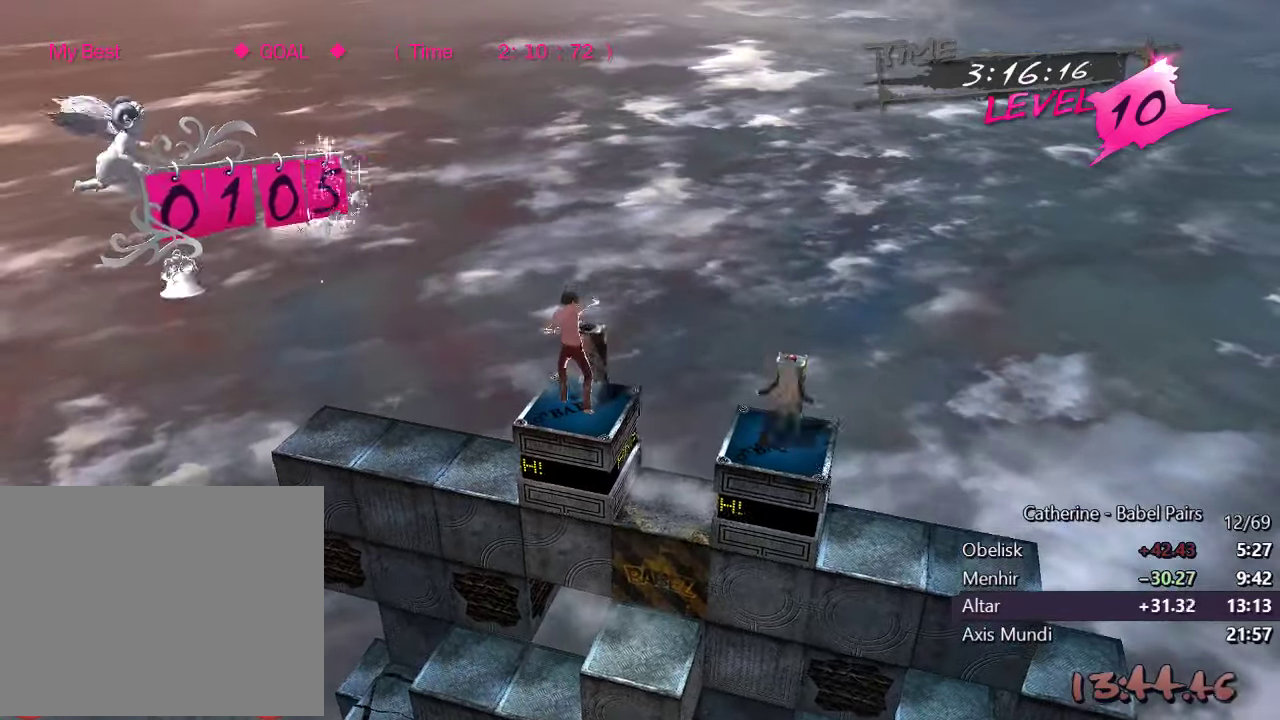
{"buttons": [], "left_stick": "center", "right_stick": "center", "events": [[50, "R1", "up"], [150, "R1", "down"], [233, "R1", "up"], [300, "R1", "down"], [400, "R1", "up"]]}